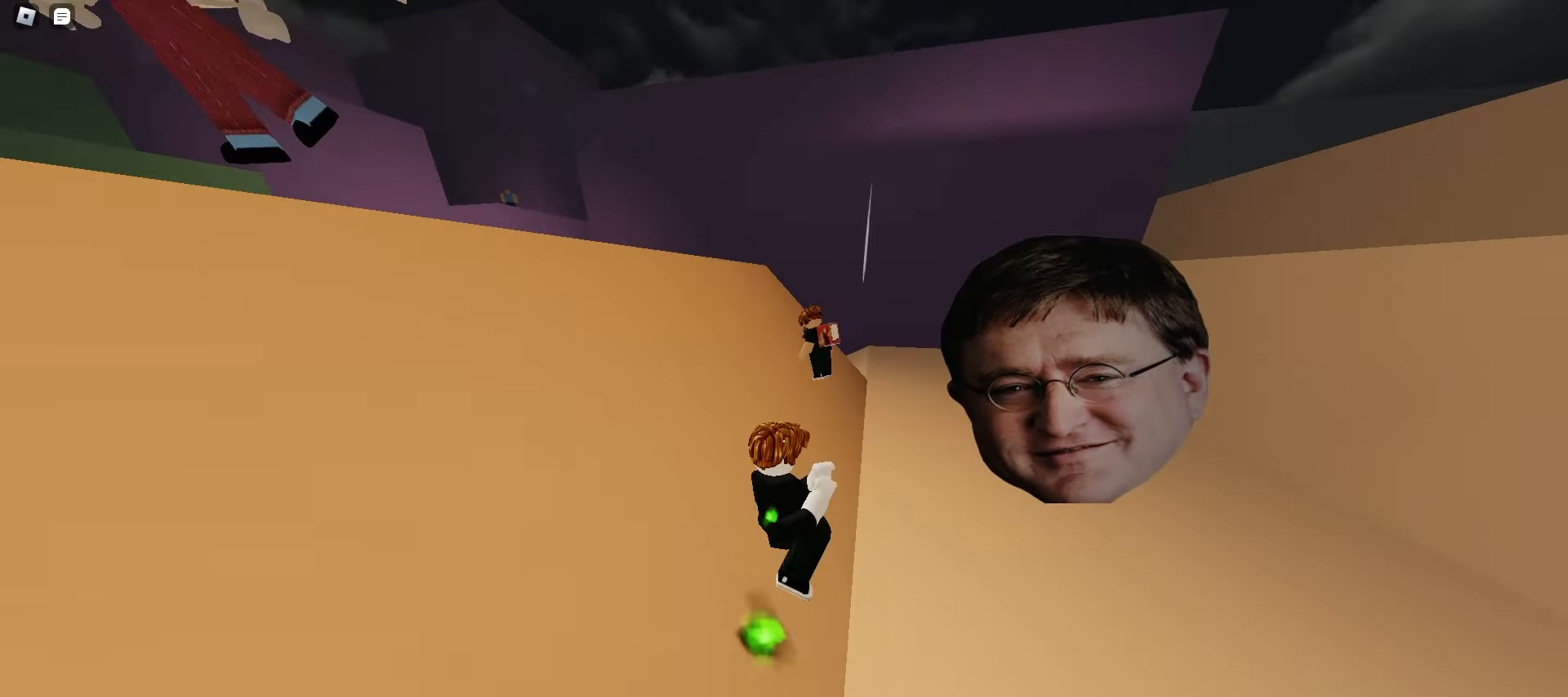
Gameplay with keyboard and mouse; each line is a JSON object with the keys and mouse buttons held at the frame after it. "events" lists presses ("down") and releases ("up") of "a", "ctrl", "d", "e", "f", "q", "r", "s", "shift", "space", "tab", "w", "mouse_left", "mouse_wheel", "mouse_right", "mouse_mb4" and "mouse_mb5" between this image and that frame as [ms after this image, input, new state], when the widget could be followed in between. "mouse_left", "mouse_wheel", "mouse_right", "mouse_mb4", "mouse_mb5" = the "left", "wheel", "right", "mb4", "mb5" buttons of the "mouse" list. No other keys are recorded. "wheel" means that the mouse wheel is clicked or scrolled. Mouse movement is not recorded.
{"keys": ["ctrl"], "mouse": [], "events": [[83, "d", "up"], [267, "a", "down"], [417, "a", "up"]]}
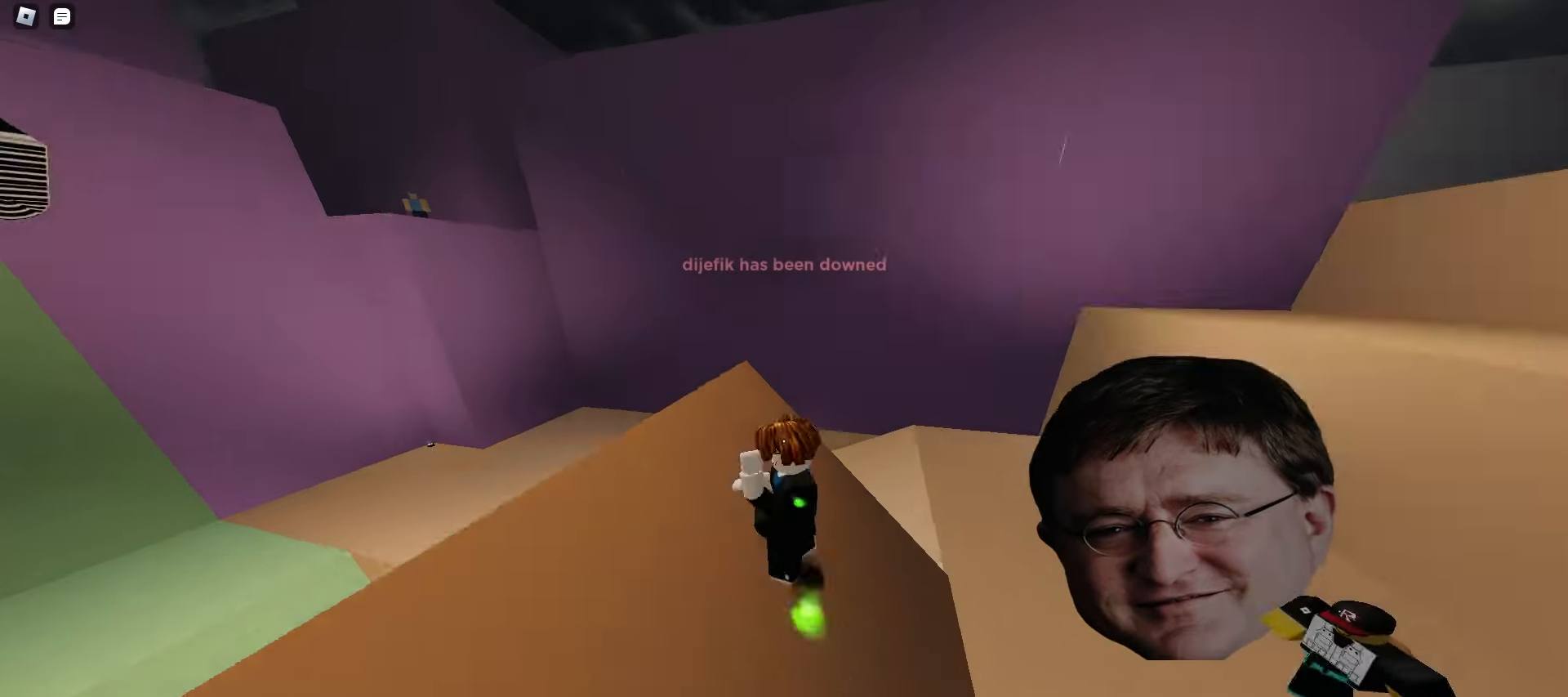
{"keys": ["a", "ctrl"], "mouse": [], "events": [[67, "space", "down"], [83, "a", "down"], [100, "space", "up"], [133, "space", "down"], [150, "space", "up"], [183, "space", "down"], [217, "space", "up"], [250, "space", "down"], [283, "space", "up"], [317, "space", "down"], [350, "space", "up"], [383, "space", "down"], [417, "space", "up"], [433, "space", "down"], [467, "space", "up"]]}
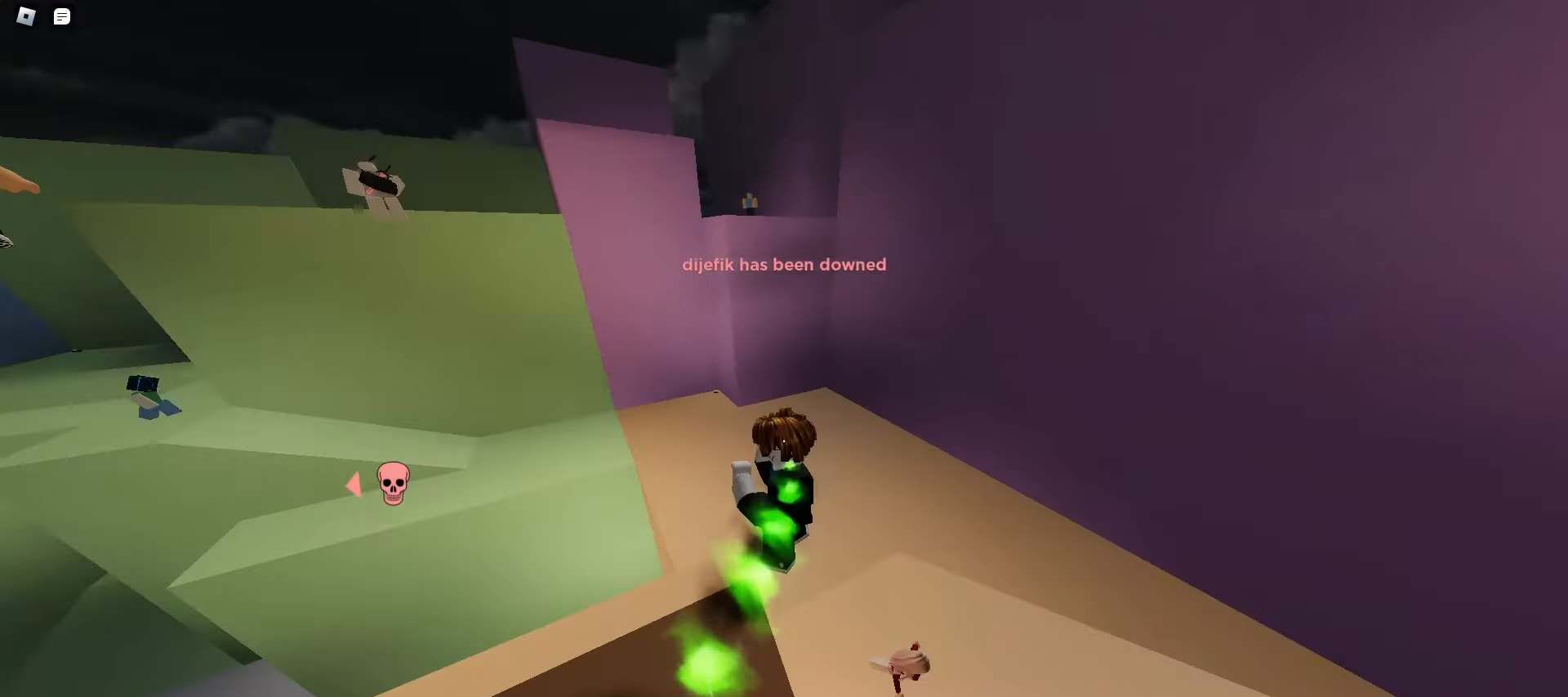
{"keys": ["d", "w"], "mouse": [], "events": [[333, "d", "down"], [350, "a", "up"], [367, "ctrl", "up"], [433, "w", "down"]]}
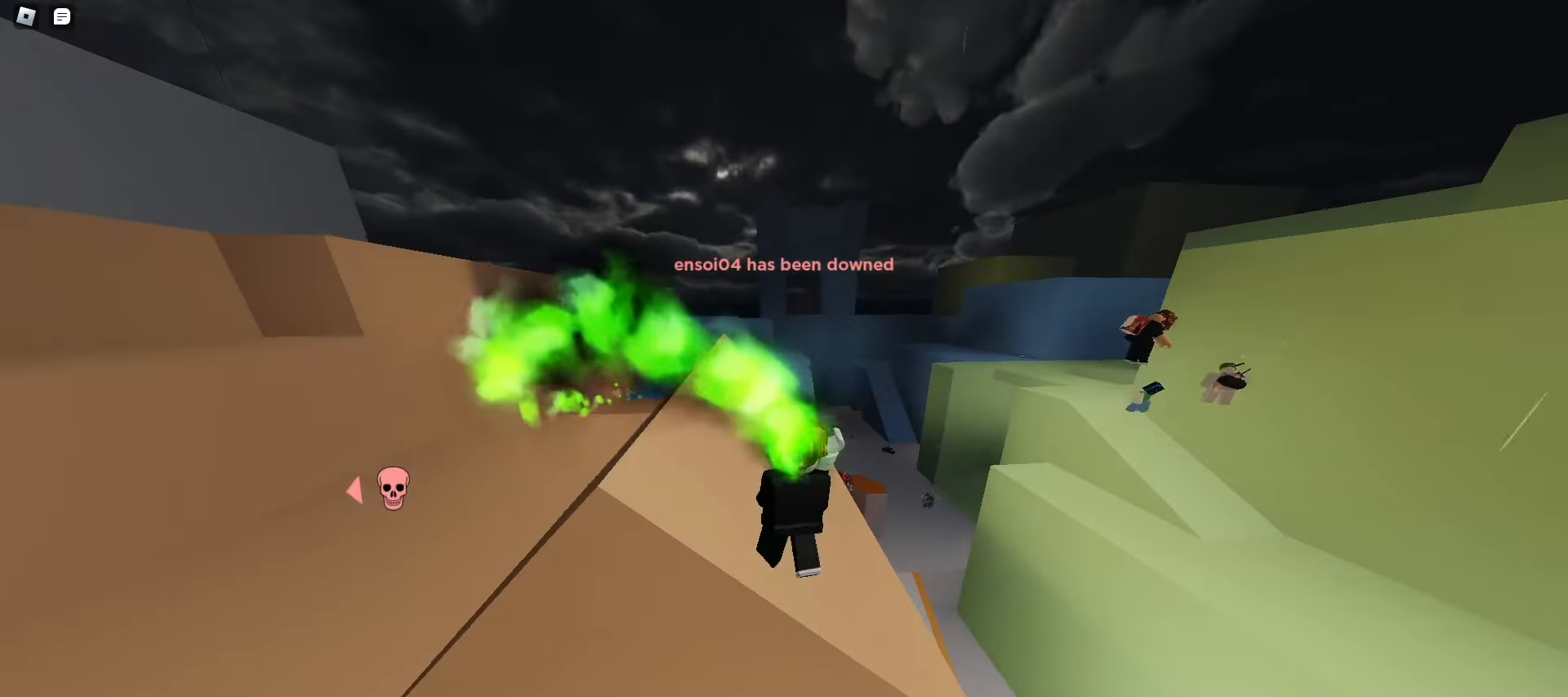
{"keys": ["d", "w"], "mouse": [], "events": [[100, "d", "up"], [333, "d", "down"]]}
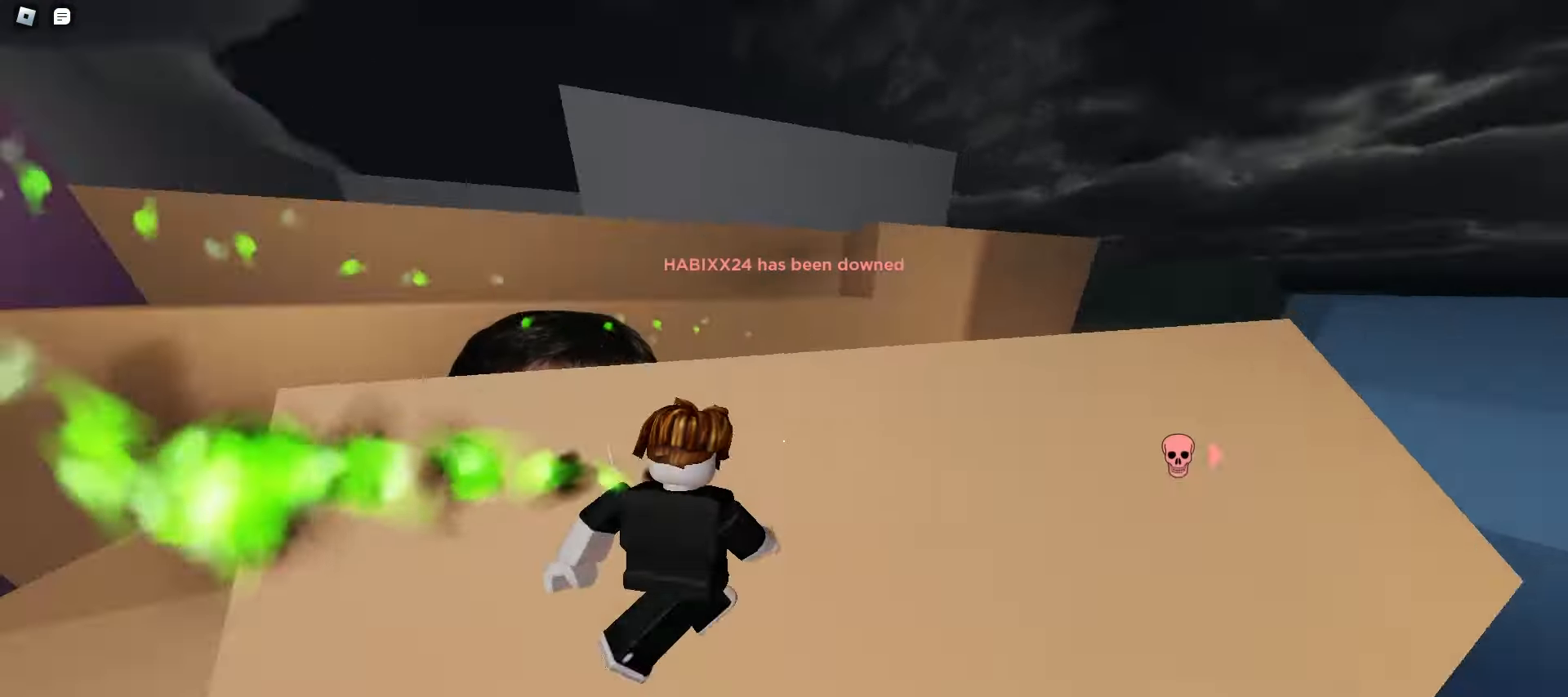
{"keys": ["a", "space", "w"], "mouse": [], "events": [[383, "a", "down"], [417, "d", "up"], [450, "space", "down"], [467, "space", "up"], [483, "space", "down"]]}
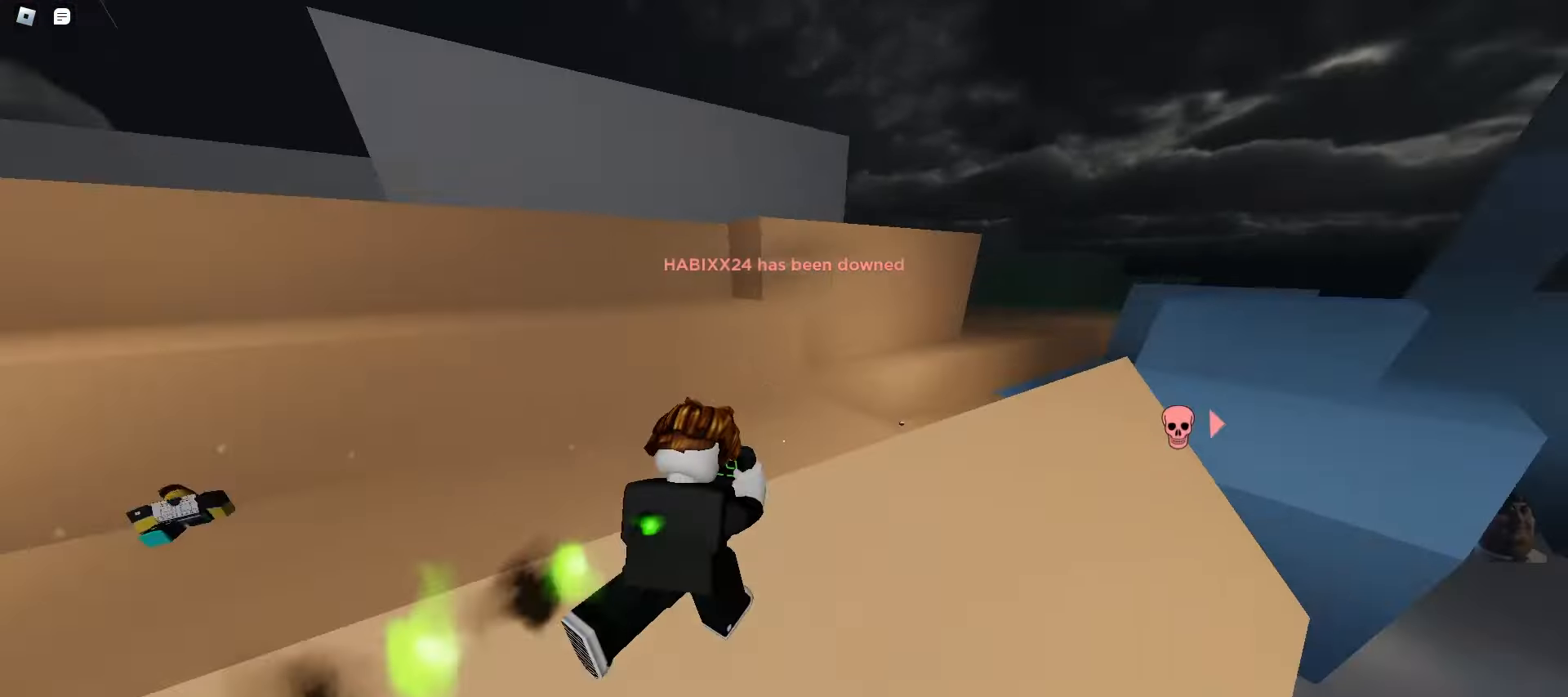
{"keys": ["ctrl", "d", "w"], "mouse": [], "events": [[33, "space", "up"], [67, "space", "down"], [100, "space", "up"], [133, "space", "down"], [167, "space", "up"], [183, "space", "down"], [217, "space", "up"], [267, "ctrl", "down"], [350, "d", "down"], [383, "a", "up"]]}
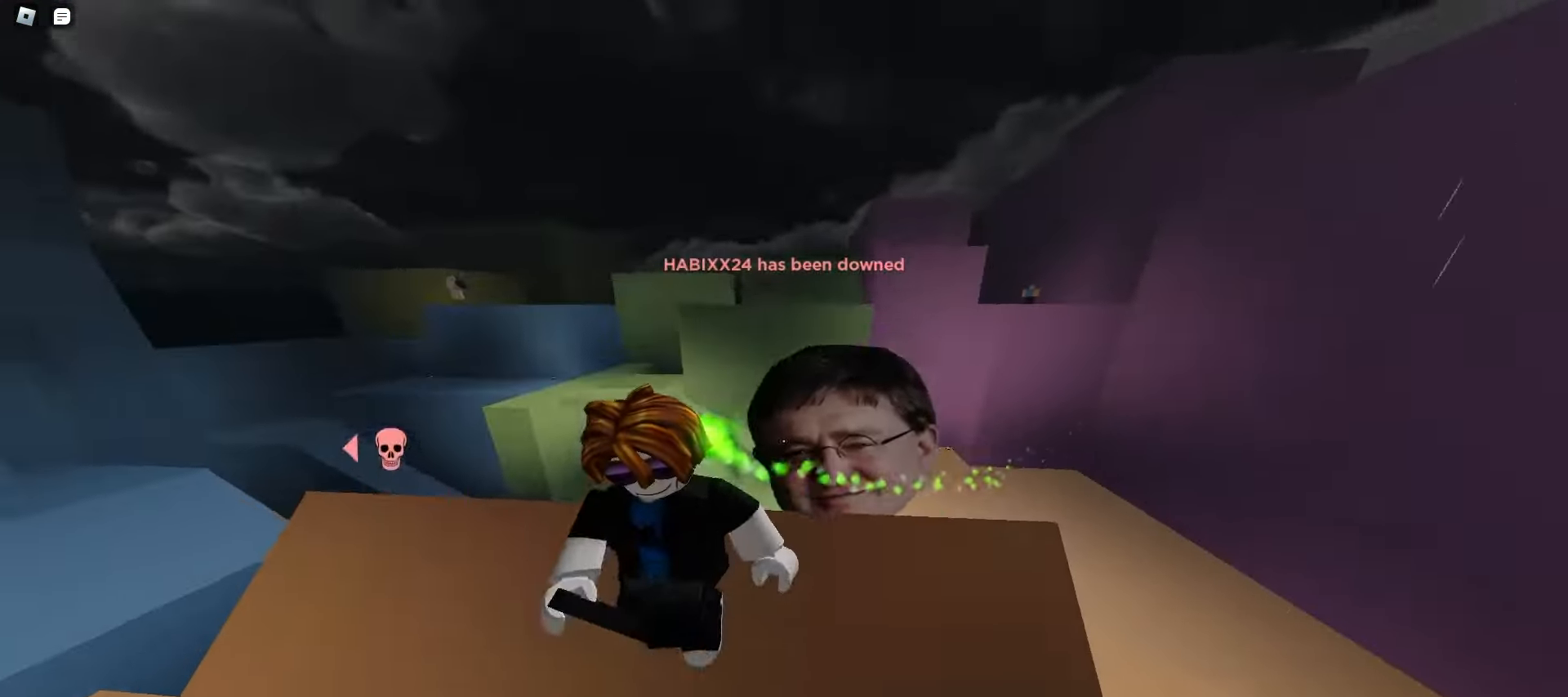
{"keys": ["ctrl", "d", "w"], "mouse": [], "events": []}
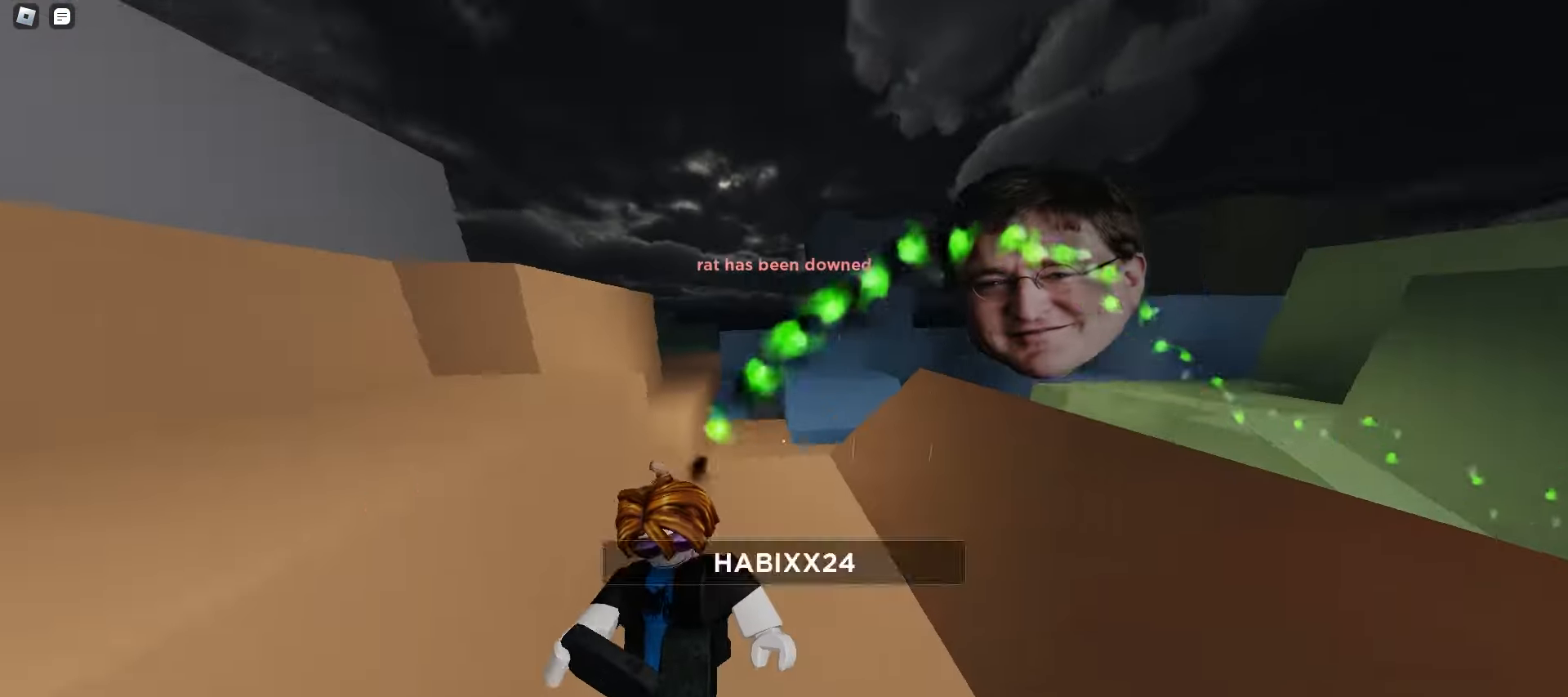
{"keys": ["a", "w"], "mouse": [], "events": [[250, "ctrl", "up"], [450, "a", "down"], [450, "d", "up"]]}
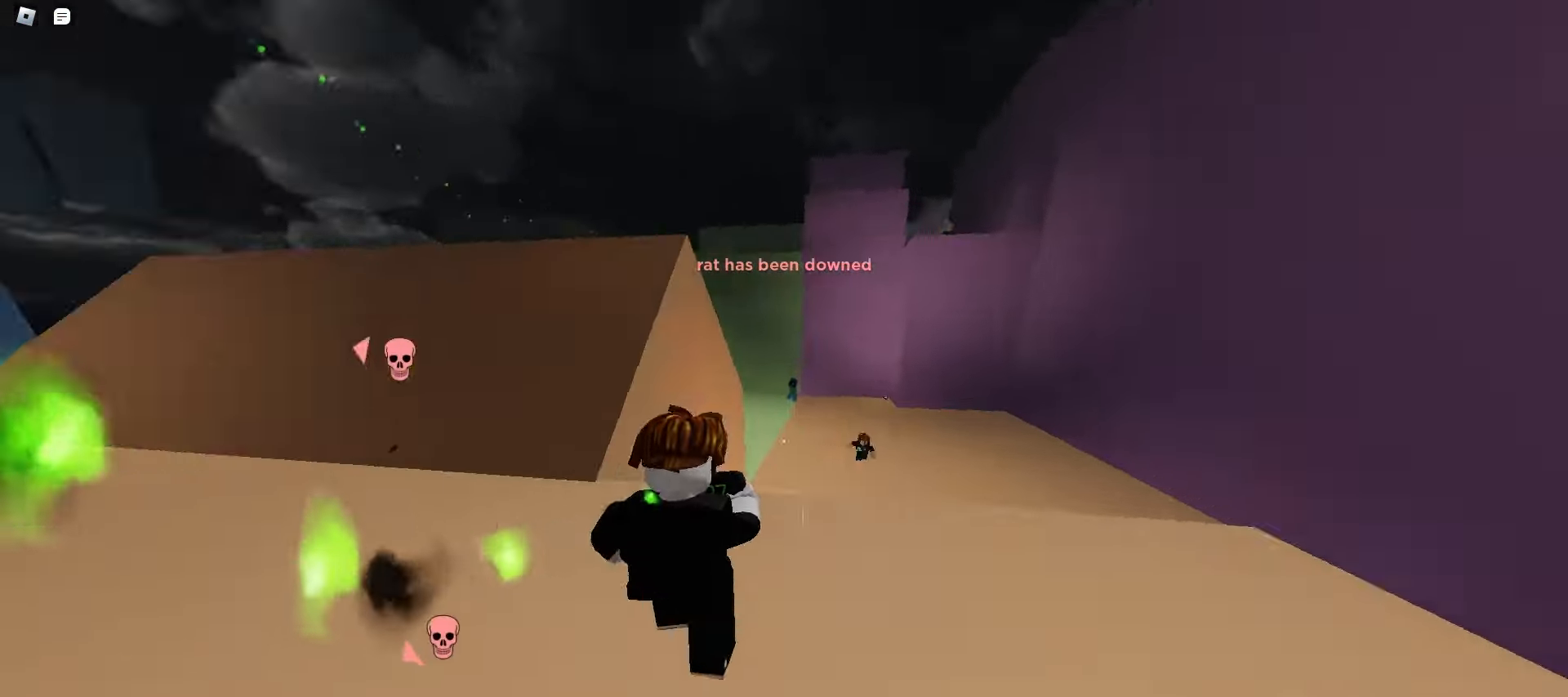
{"keys": ["d", "w"], "mouse": [], "events": [[183, "space", "down"], [267, "space", "up"], [300, "d", "down"], [317, "a", "up"], [350, "space", "down"], [383, "space", "up"], [417, "space", "down"], [433, "space", "up"], [467, "space", "down"], [500, "space", "up"]]}
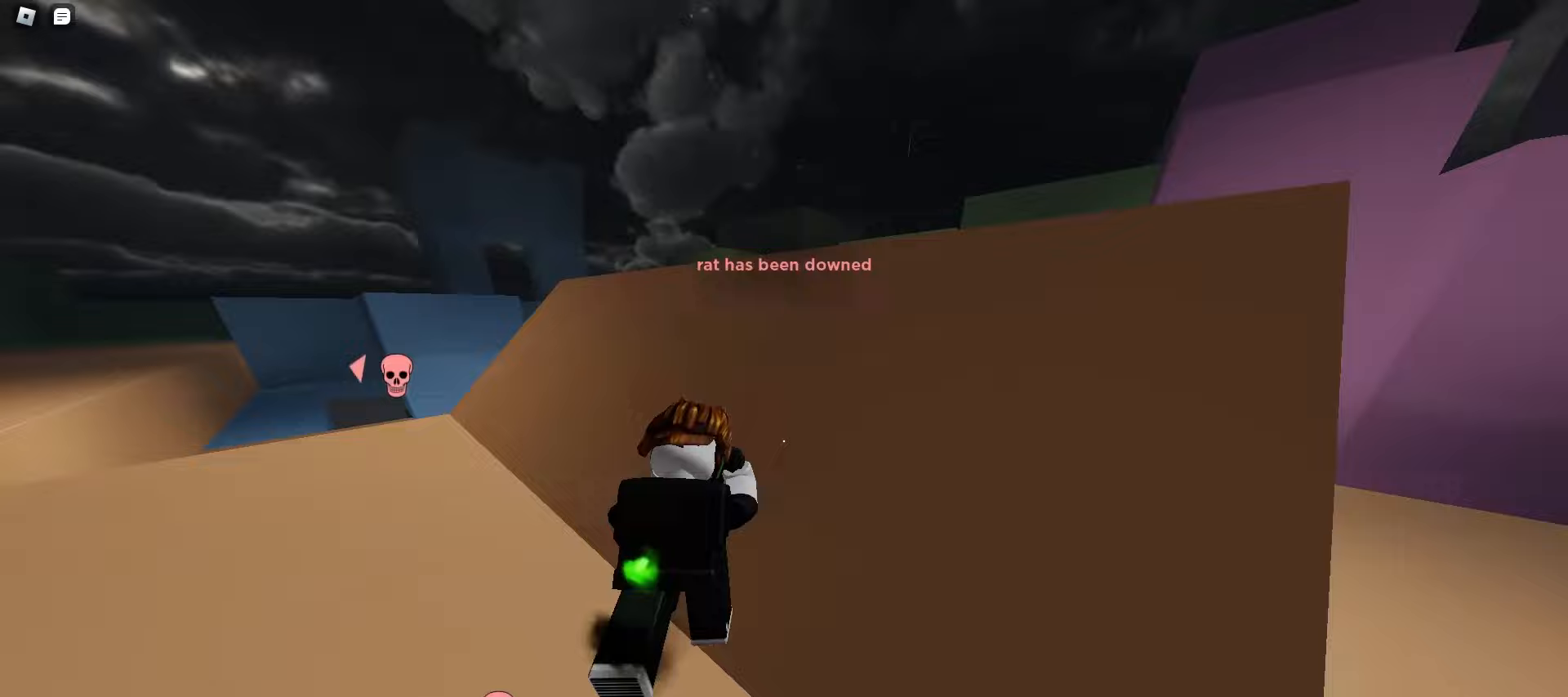
{"keys": ["ctrl", "d", "w"], "mouse": [], "events": [[33, "space", "down"], [67, "space", "up"], [100, "space", "down"], [133, "space", "up"], [150, "space", "down"], [183, "space", "up"], [200, "space", "down"], [250, "space", "up"], [283, "space", "down"], [317, "space", "up"], [333, "space", "down"], [367, "space", "up"], [383, "space", "down"], [417, "ctrl", "down"], [433, "space", "up"]]}
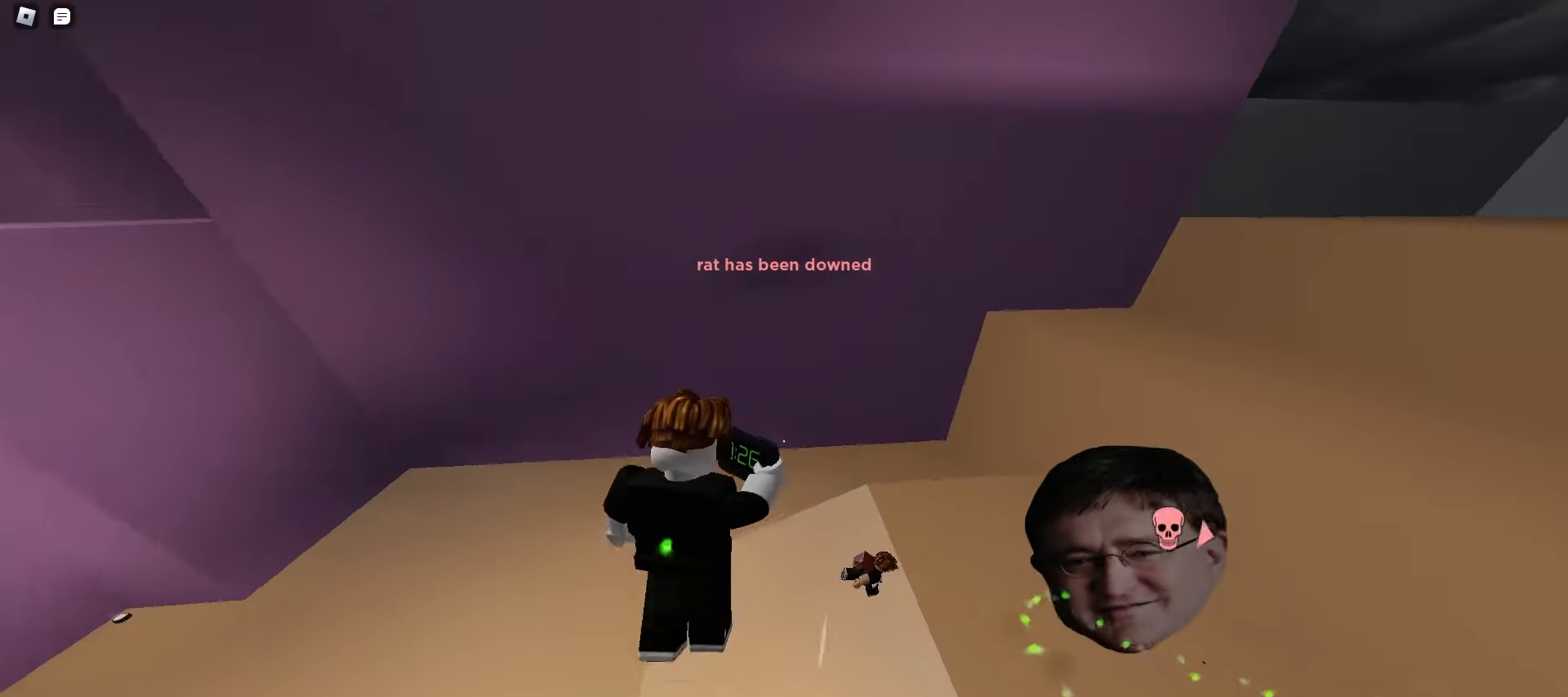
{"keys": ["ctrl", "d", "w"], "mouse": [], "events": []}
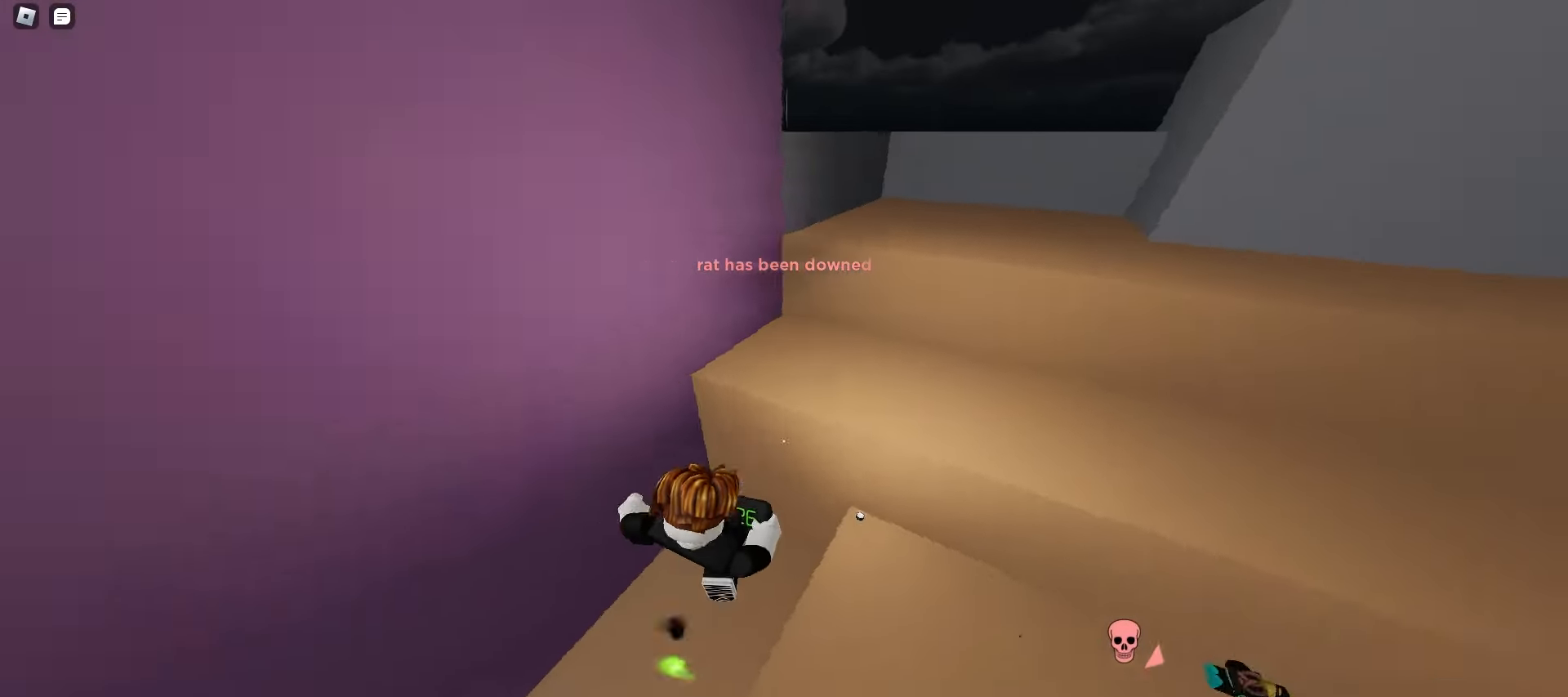
{"keys": ["d", "w"], "mouse": [], "events": [[117, "ctrl", "up"]]}
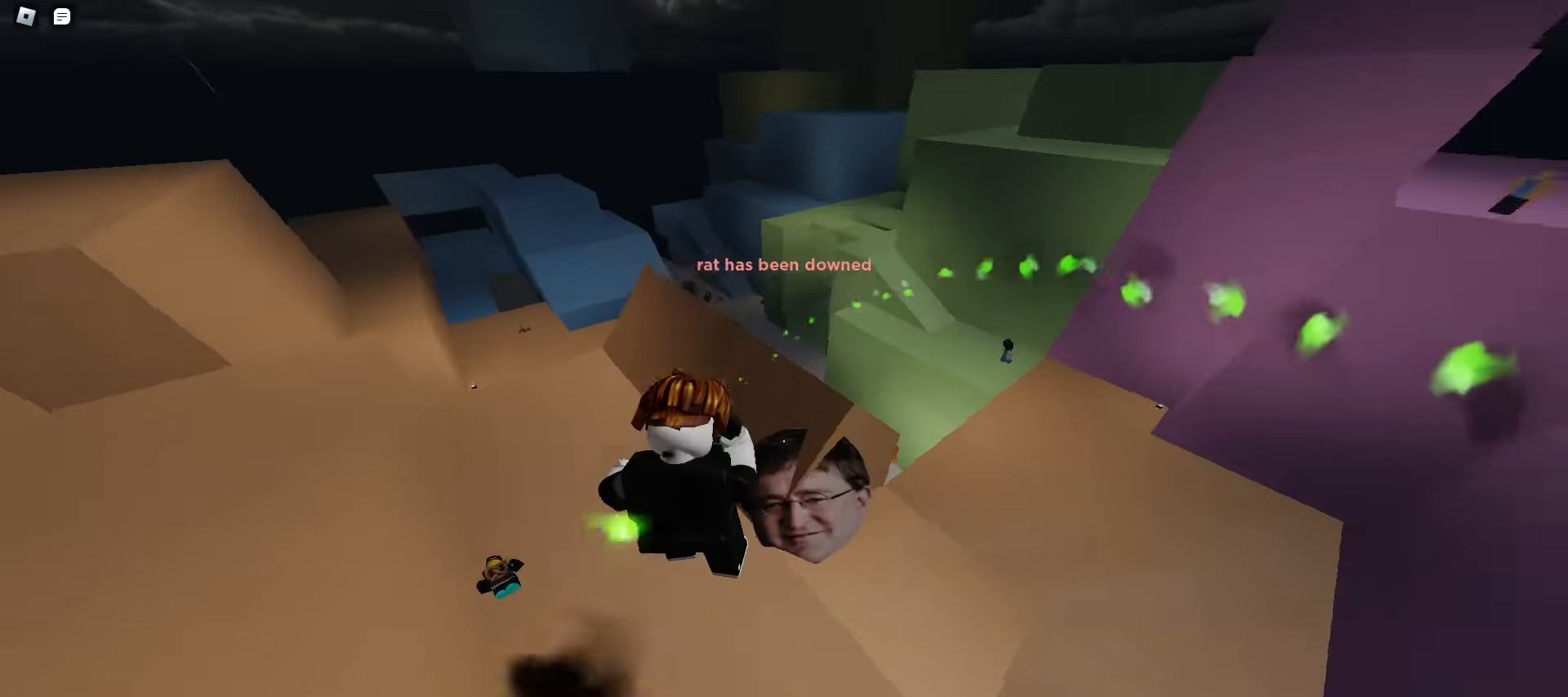
{"keys": ["d", "w"], "mouse": [], "events": [[33, "a", "down"], [33, "d", "up"], [350, "d", "down"], [383, "a", "up"]]}
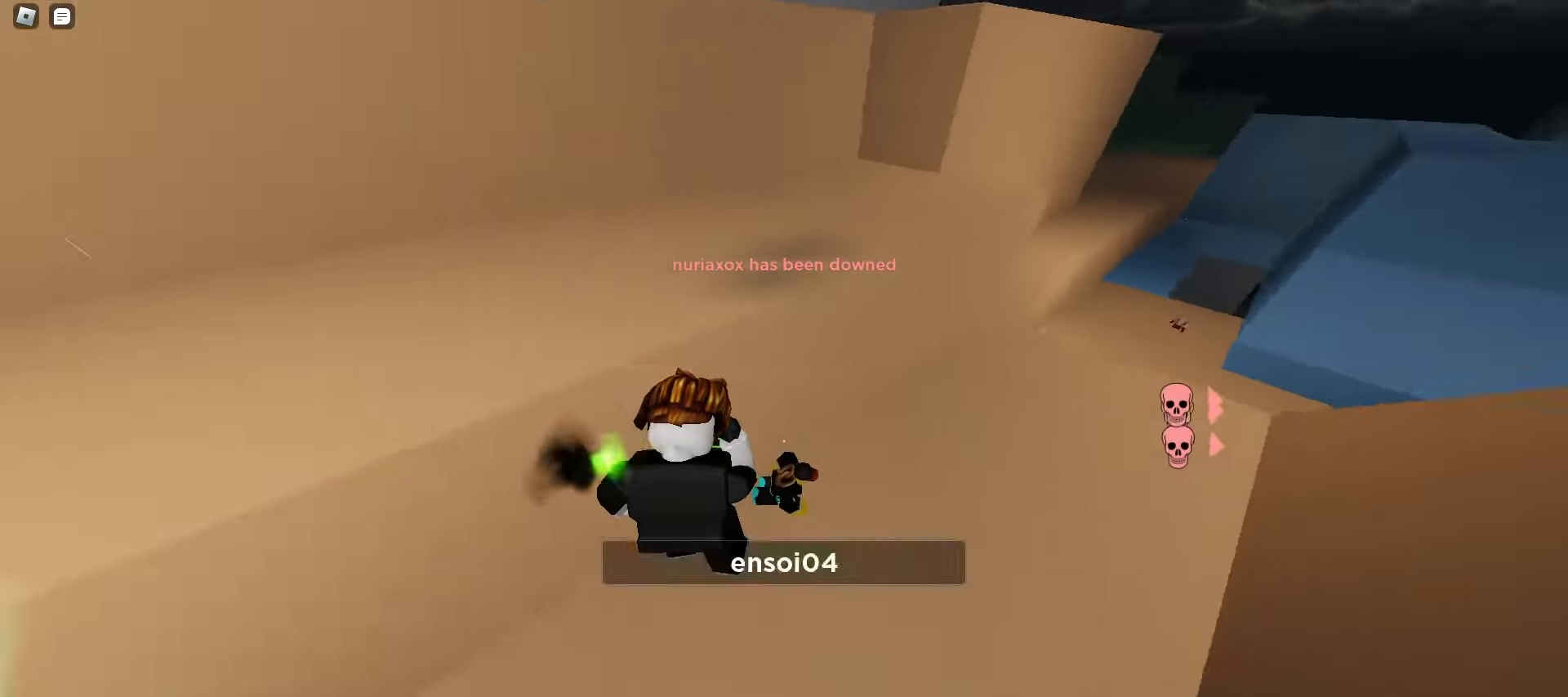
{"keys": ["d", "w"], "mouse": [], "events": [[150, "d", "up"], [233, "e", "down"], [300, "q", "down"], [367, "e", "up"], [483, "q", "up"], [500, "d", "down"]]}
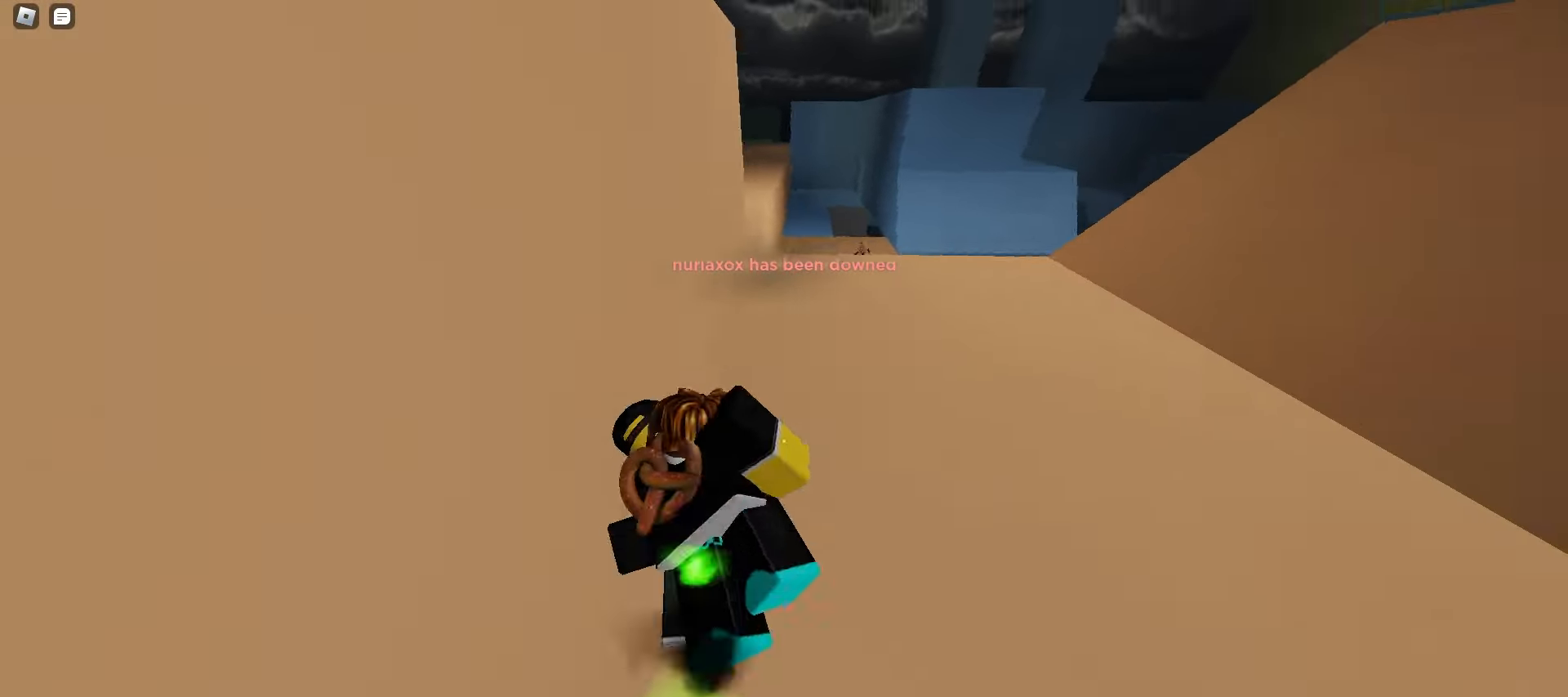
{"keys": ["d", "w"], "mouse": [], "events": [[217, "a", "down"], [233, "d", "up"], [267, "d", "down"], [267, "mouse_left", "down"], [283, "d", "up"], [283, "mouse_left", "up"], [417, "a", "up"], [417, "d", "down"]]}
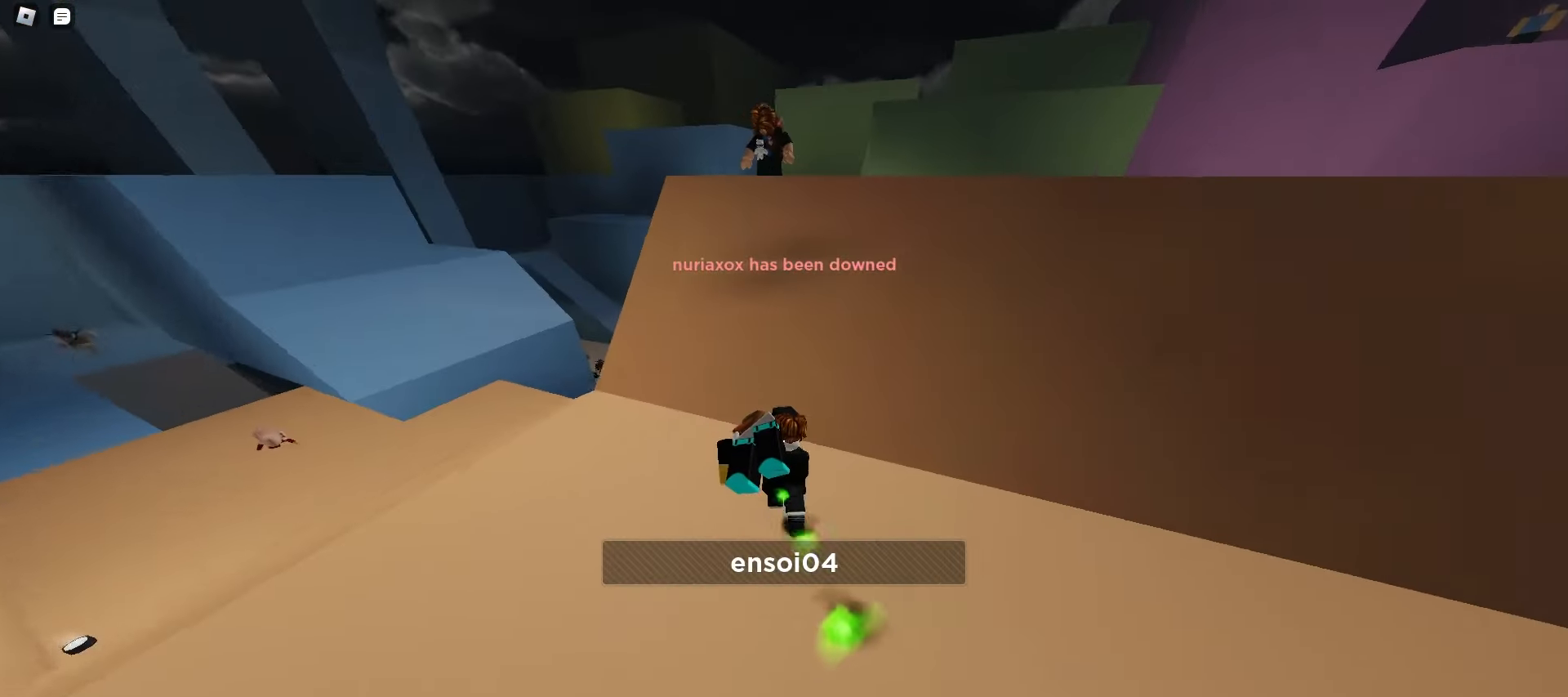
{"keys": ["d", "w"], "mouse": [], "events": [[33, "a", "down"], [50, "d", "up"], [233, "d", "down"], [250, "a", "up"]]}
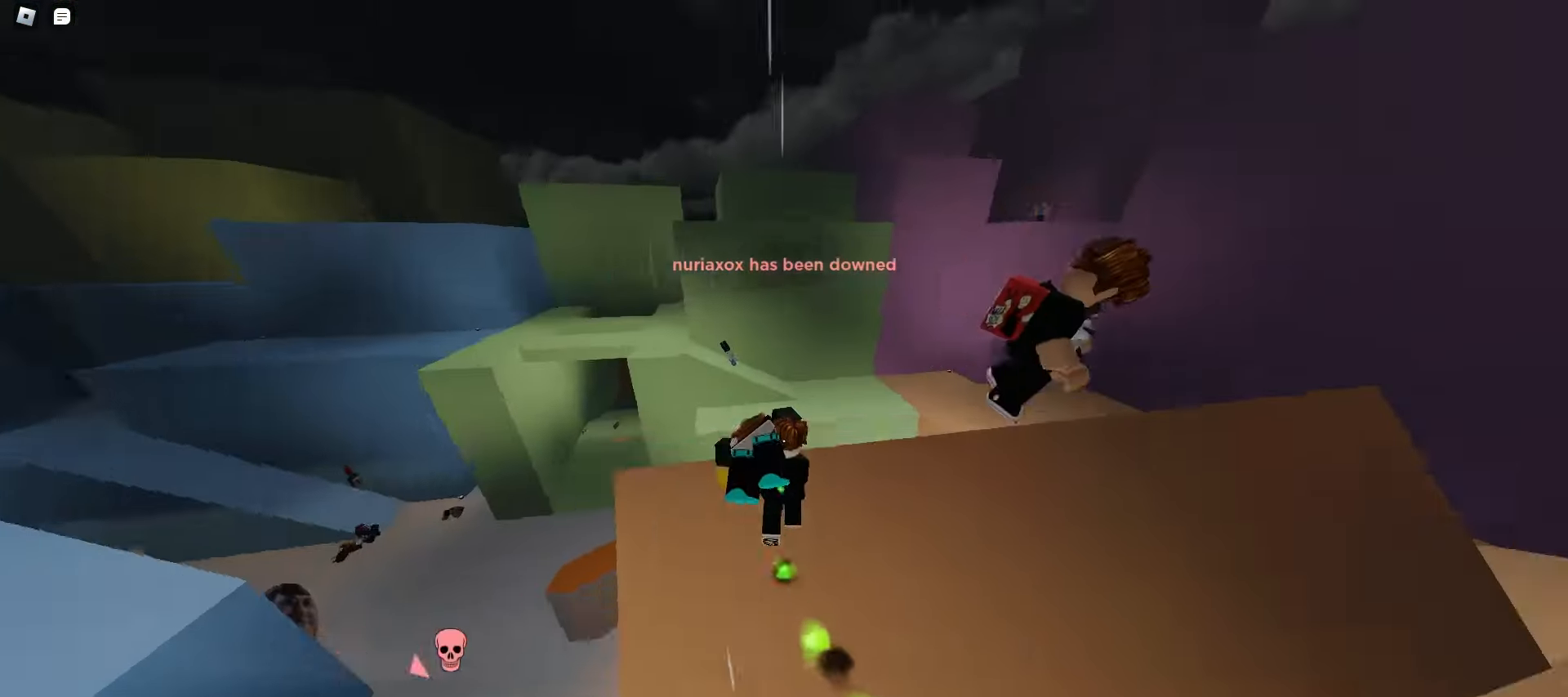
{"keys": ["a", "w"], "mouse": [], "events": [[333, "a", "down"], [350, "d", "up"]]}
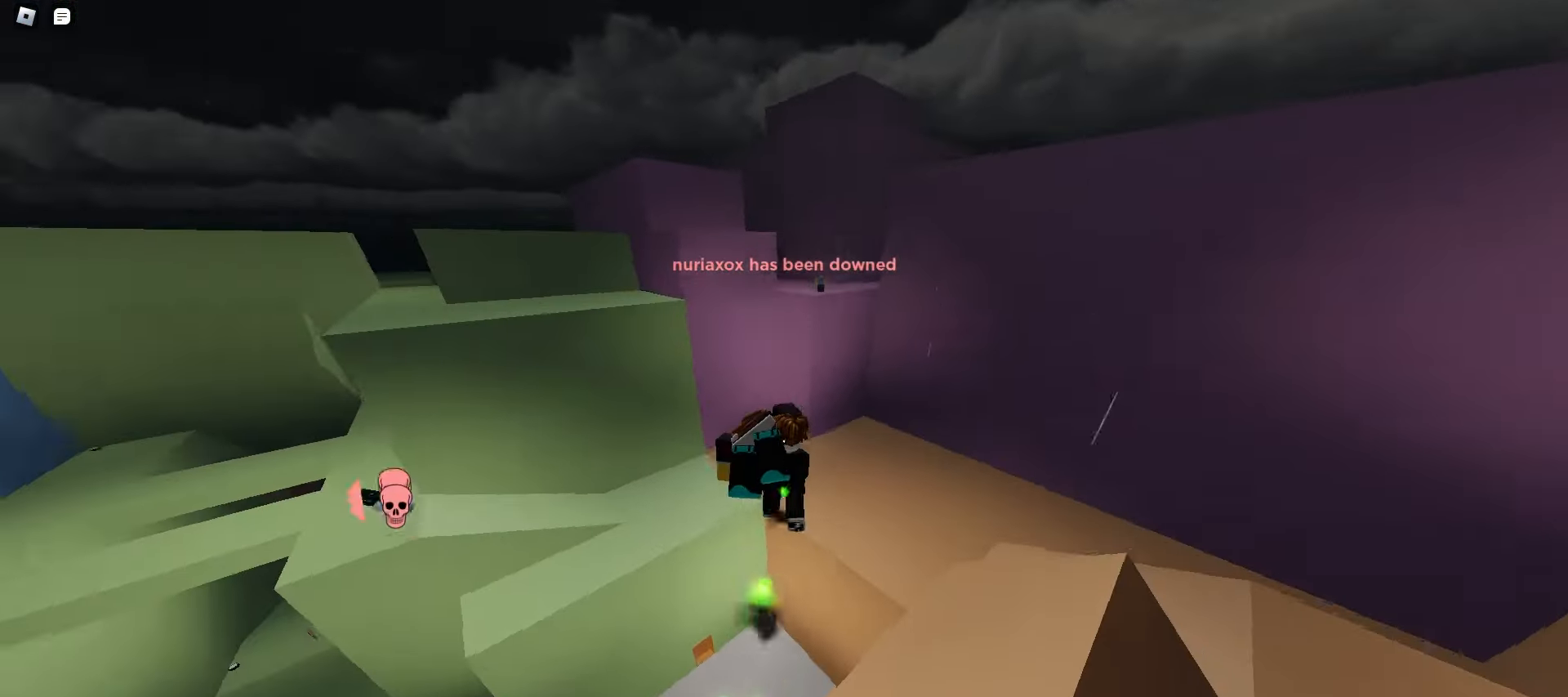
{"keys": ["a", "w"], "mouse": [], "events": []}
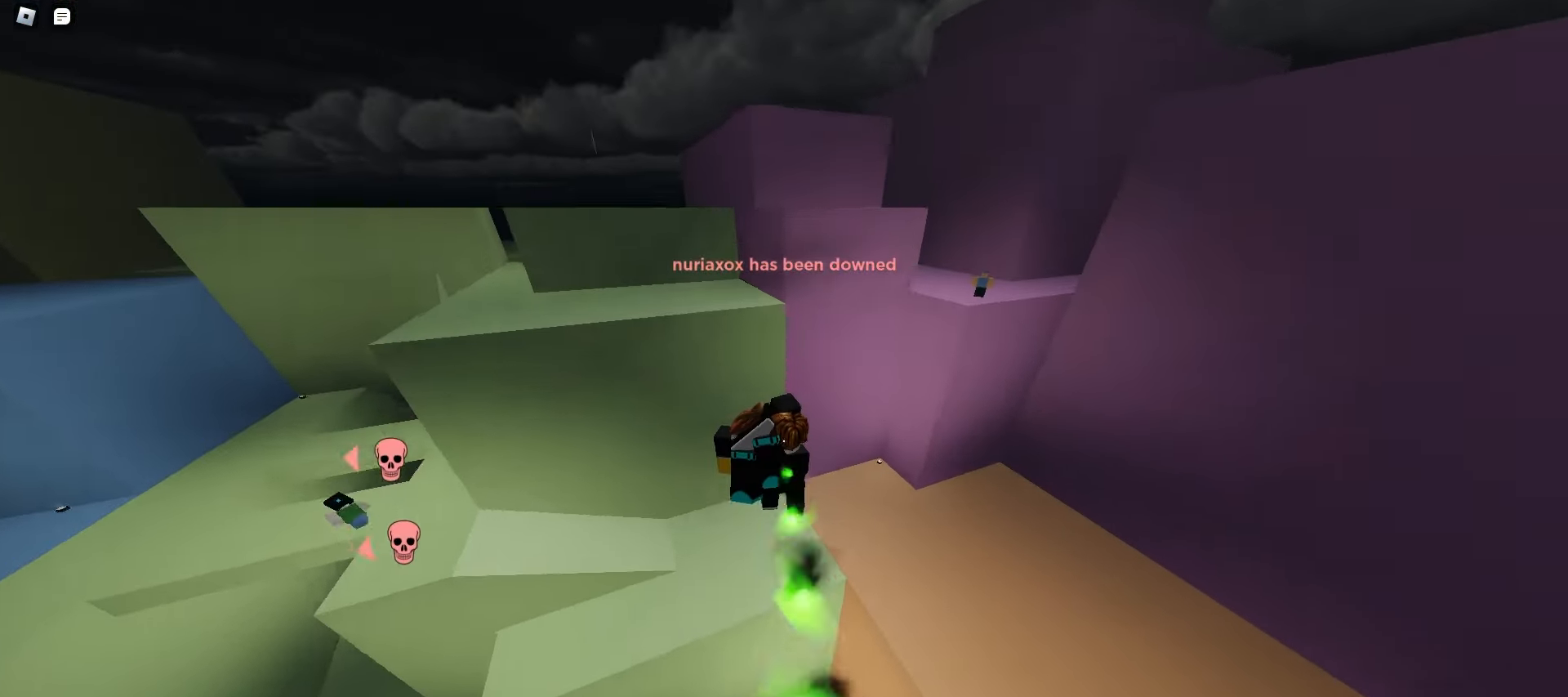
{"keys": ["d", "w"], "mouse": [], "events": [[50, "a", "up"], [117, "d", "down"]]}
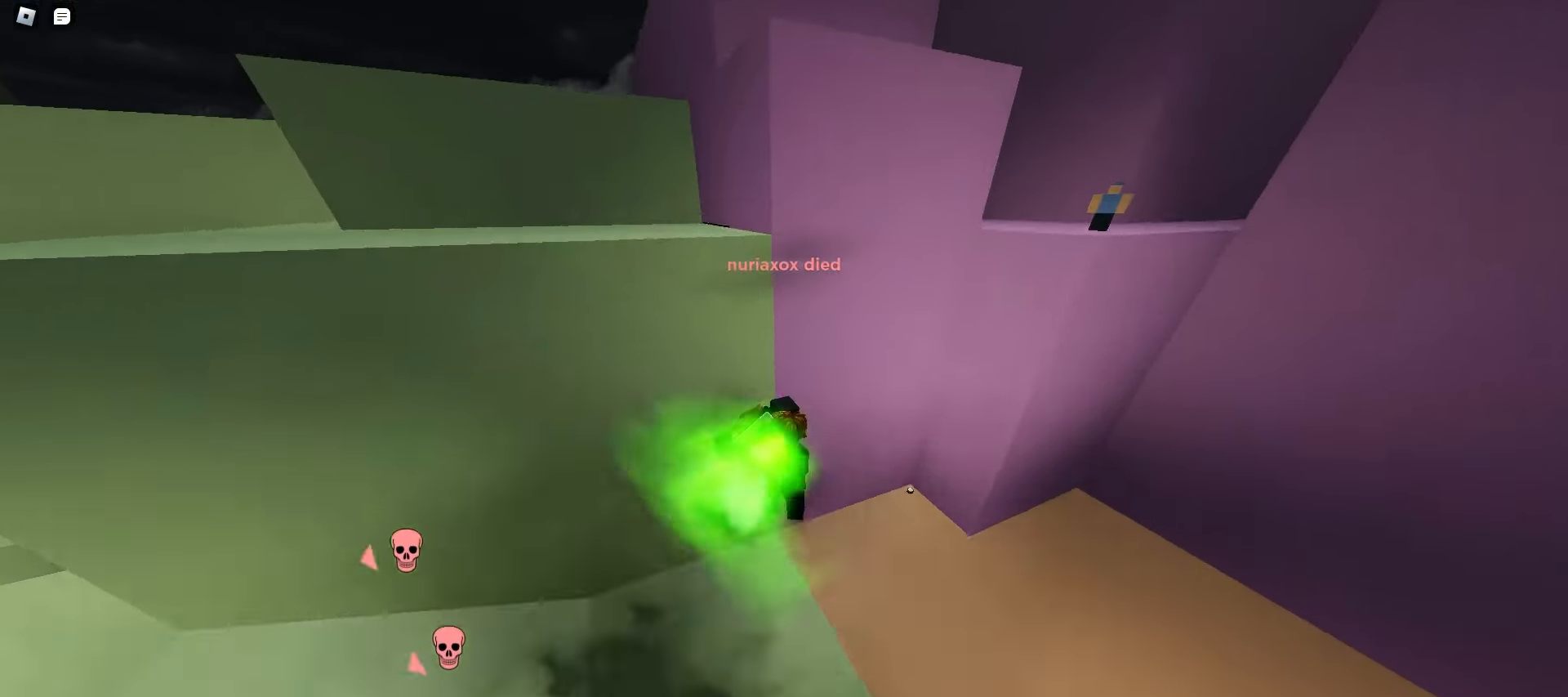
{"keys": ["d", "w"], "mouse": [], "events": [[317, "q", "down"], [433, "q", "up"]]}
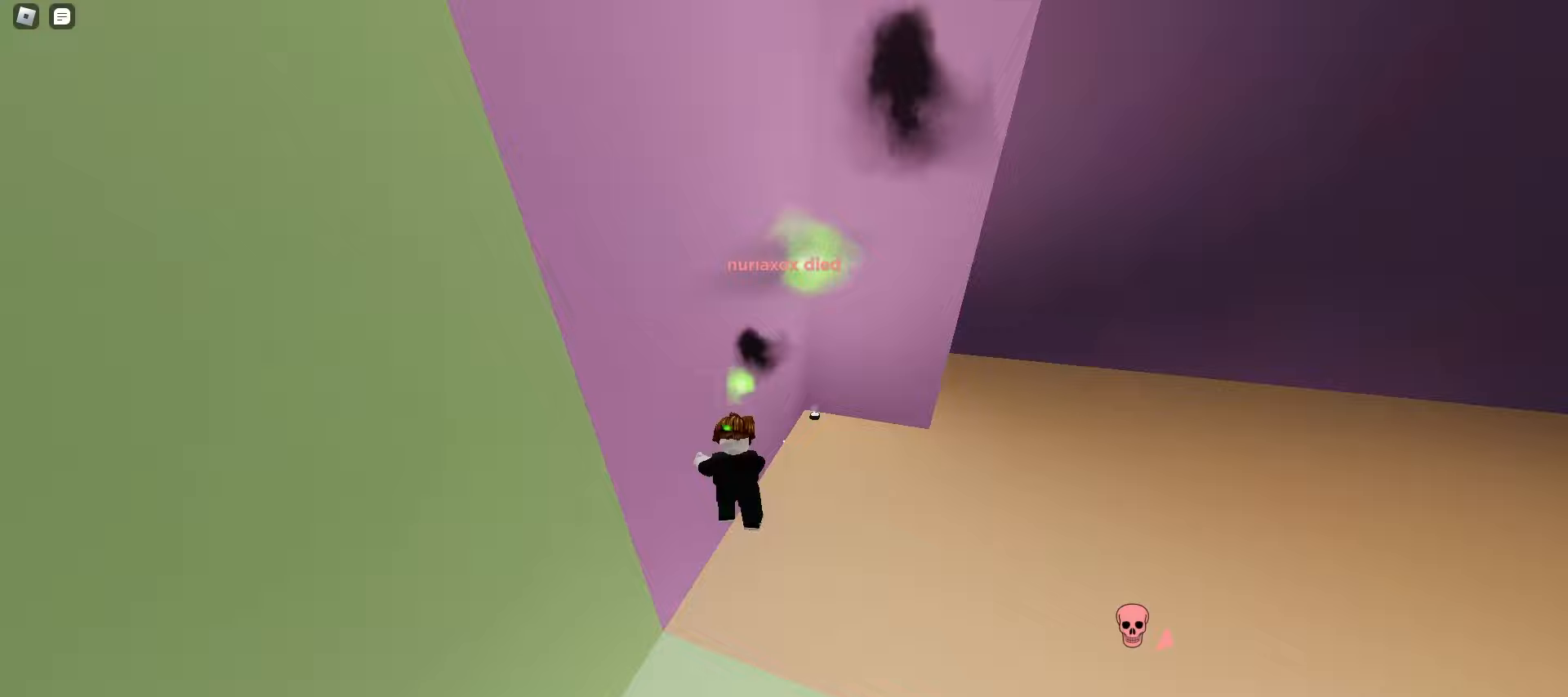
{"keys": ["d", "w"], "mouse": [], "events": [[117, "d", "up"], [500, "d", "down"]]}
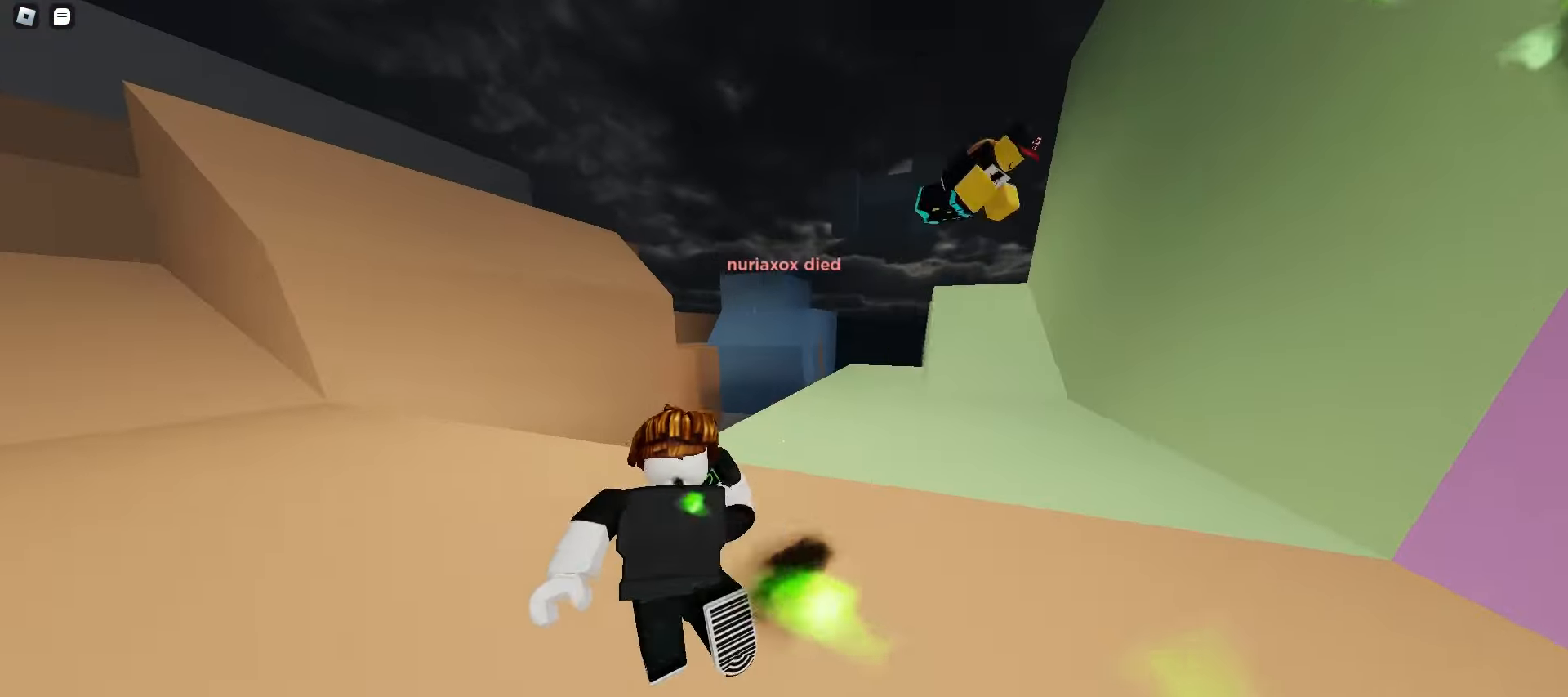
{"keys": ["a", "w"], "mouse": [], "events": [[183, "d", "up"], [217, "a", "down"], [300, "e", "down"], [433, "e", "up"]]}
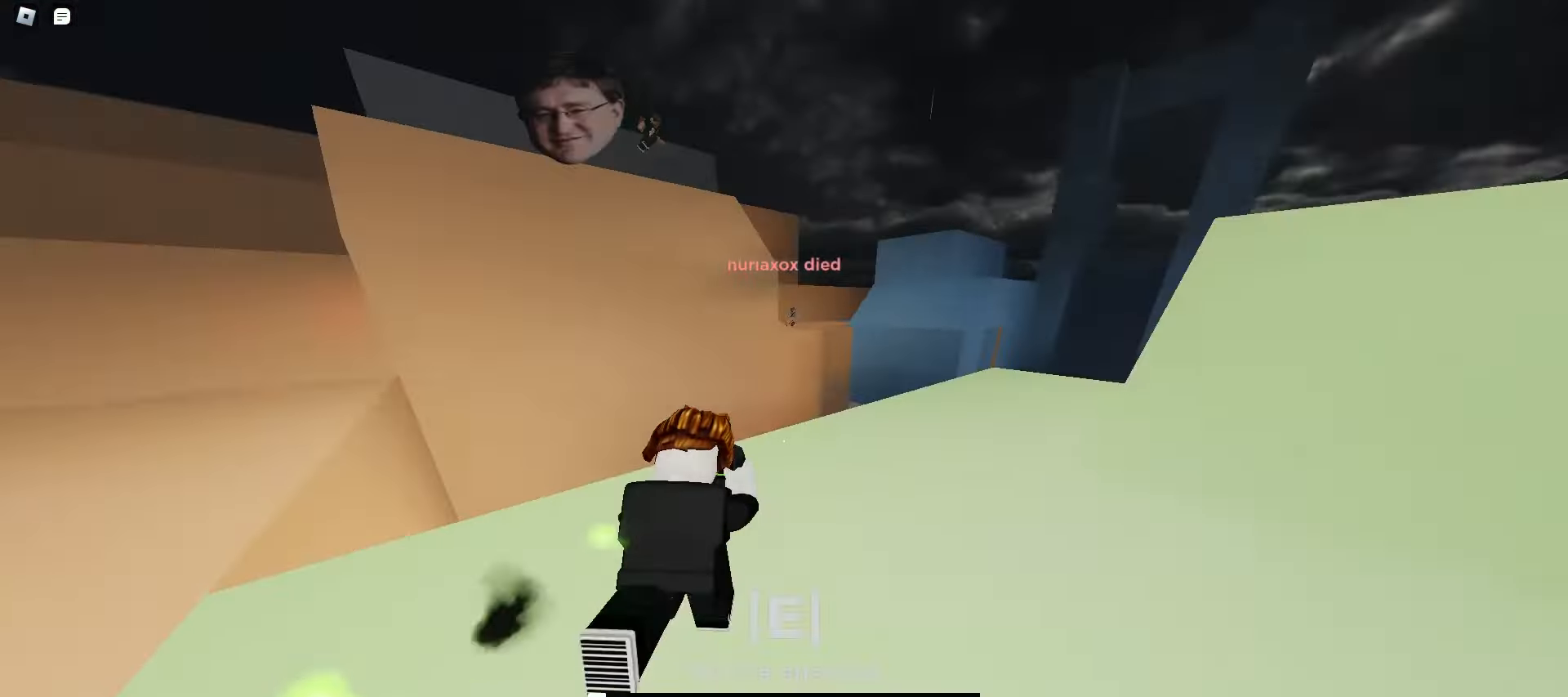
{"keys": ["a", "w"], "mouse": [], "events": [[33, "e", "down"], [100, "space", "down"], [133, "e", "up"], [133, "space", "up"], [167, "space", "down"], [200, "space", "up"], [233, "space", "down"], [250, "space", "up"], [283, "space", "down"], [317, "space", "up"], [350, "space", "down"], [383, "space", "up"], [417, "space", "down"], [433, "space", "up"], [467, "space", "down"], [500, "space", "up"]]}
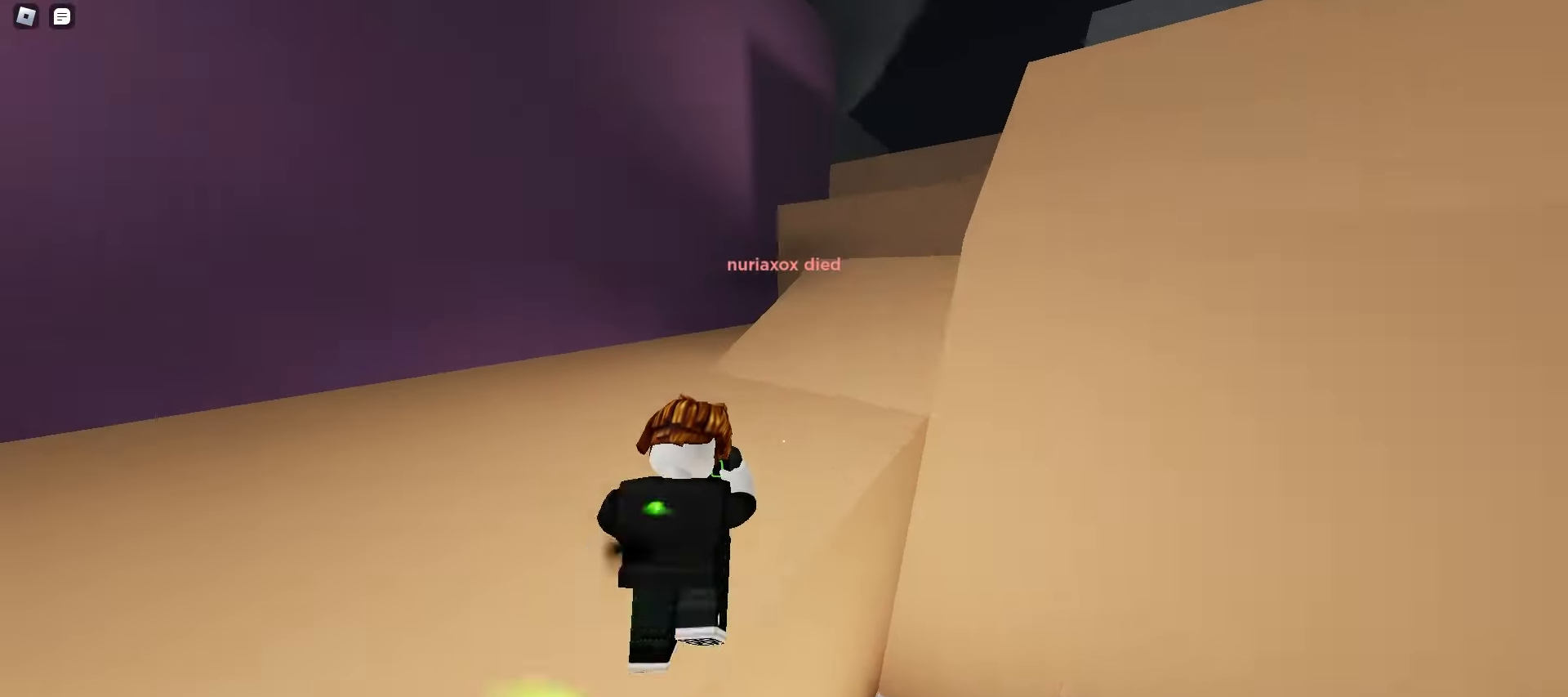
{"keys": ["a", "w"], "mouse": [], "events": [[33, "space", "down"], [67, "space", "up"], [83, "space", "down"], [133, "d", "down"], [133, "space", "up"], [150, "a", "up"], [367, "a", "down"], [400, "d", "up"], [417, "space", "down"], [433, "space", "up"], [467, "space", "down"], [500, "space", "up"]]}
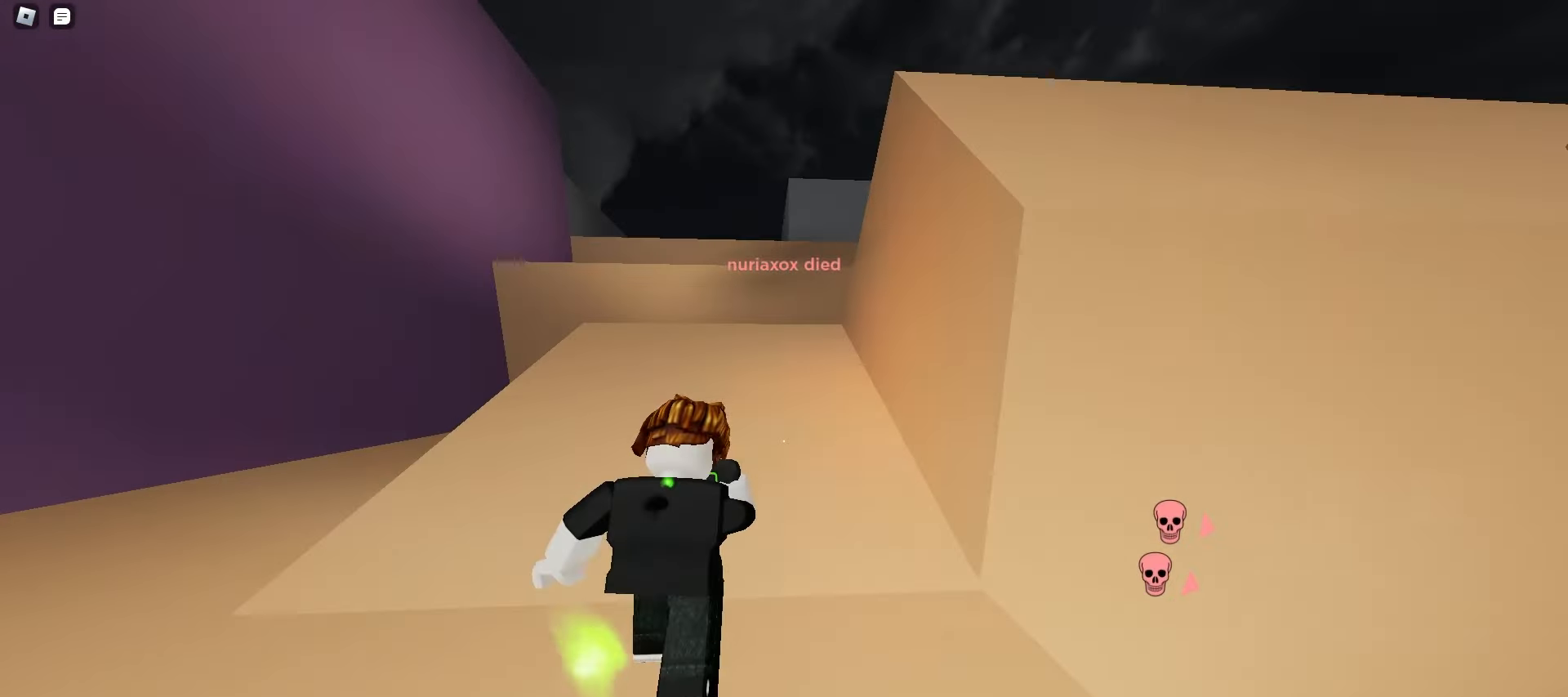
{"keys": ["a", "w"], "mouse": [], "events": [[117, "a", "up"], [150, "a", "down"]]}
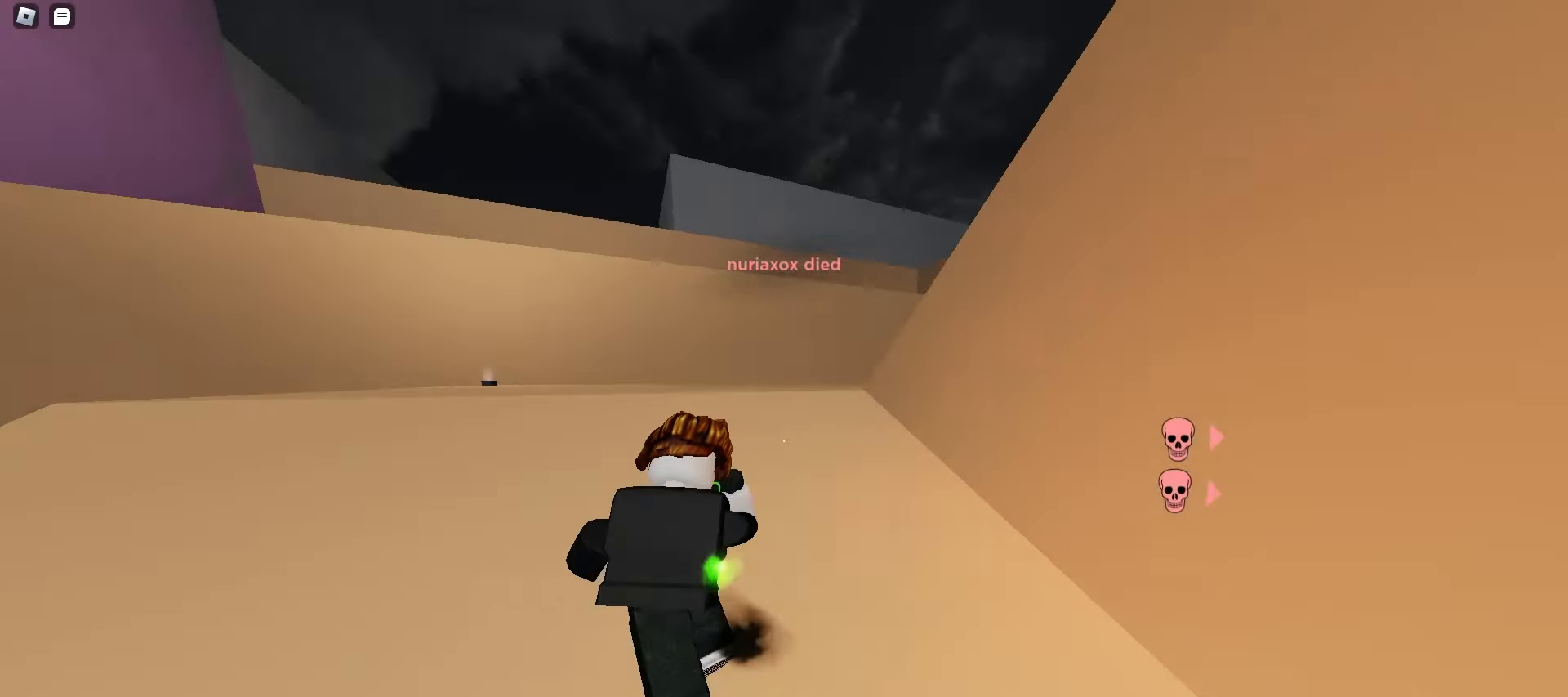
{"keys": ["d", "w"], "mouse": [], "events": [[50, "a", "up"], [50, "d", "down"], [433, "space", "down"], [467, "space", "up"]]}
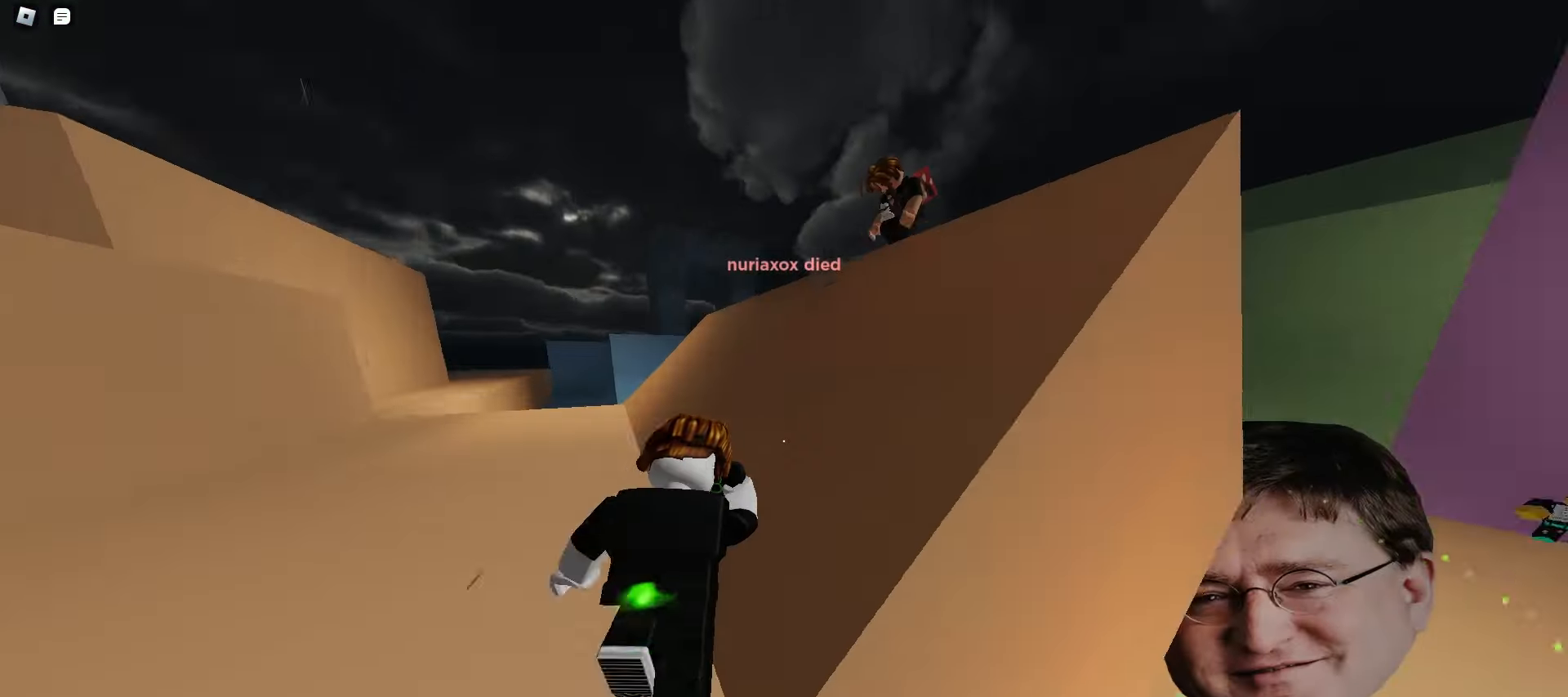
{"keys": ["a", "w"], "mouse": [], "events": [[117, "space", "down"], [150, "space", "up"], [183, "space", "down"], [217, "space", "up"], [233, "space", "down"], [283, "space", "up"], [317, "space", "down"], [333, "space", "up"], [367, "space", "down"], [400, "a", "down"], [400, "space", "up"], [433, "d", "up"]]}
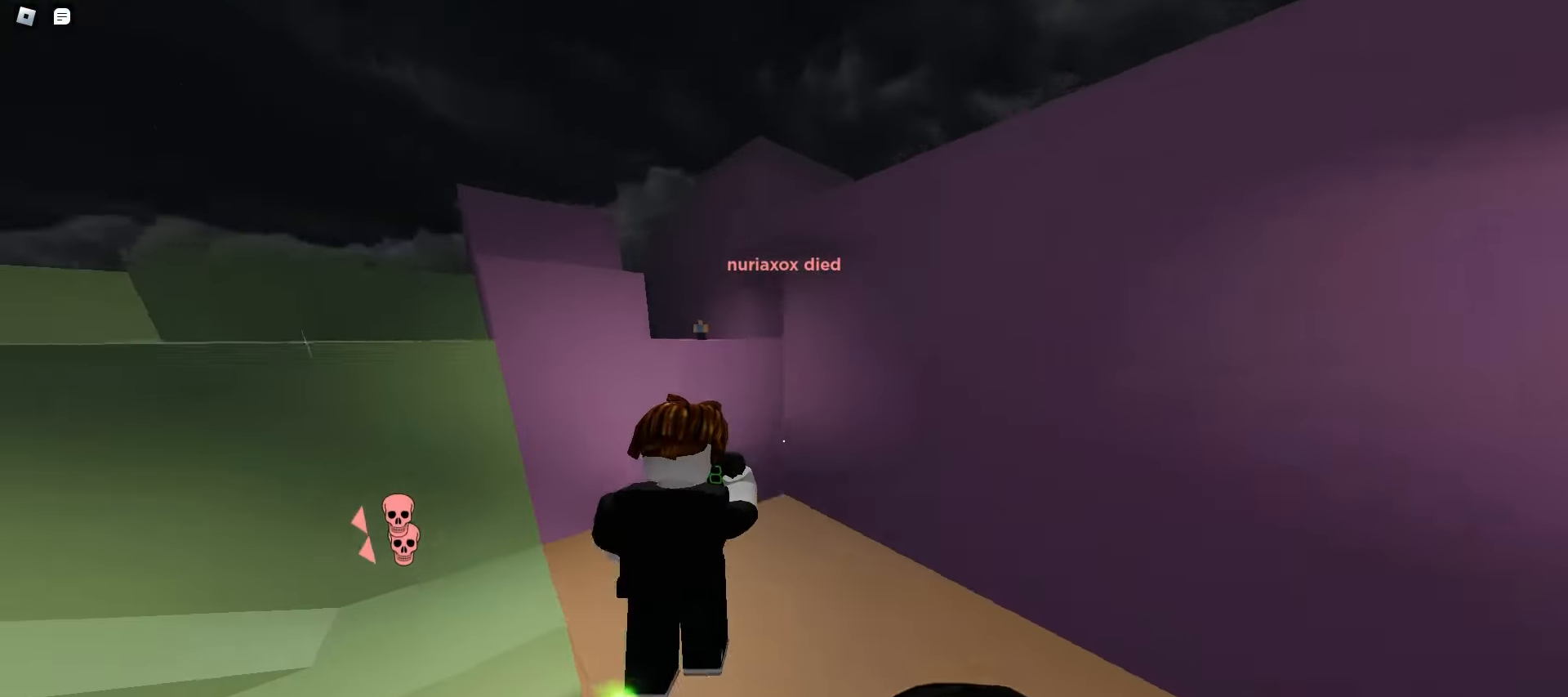
{"keys": ["a", "ctrl", "w"], "mouse": [], "events": [[167, "ctrl", "down"]]}
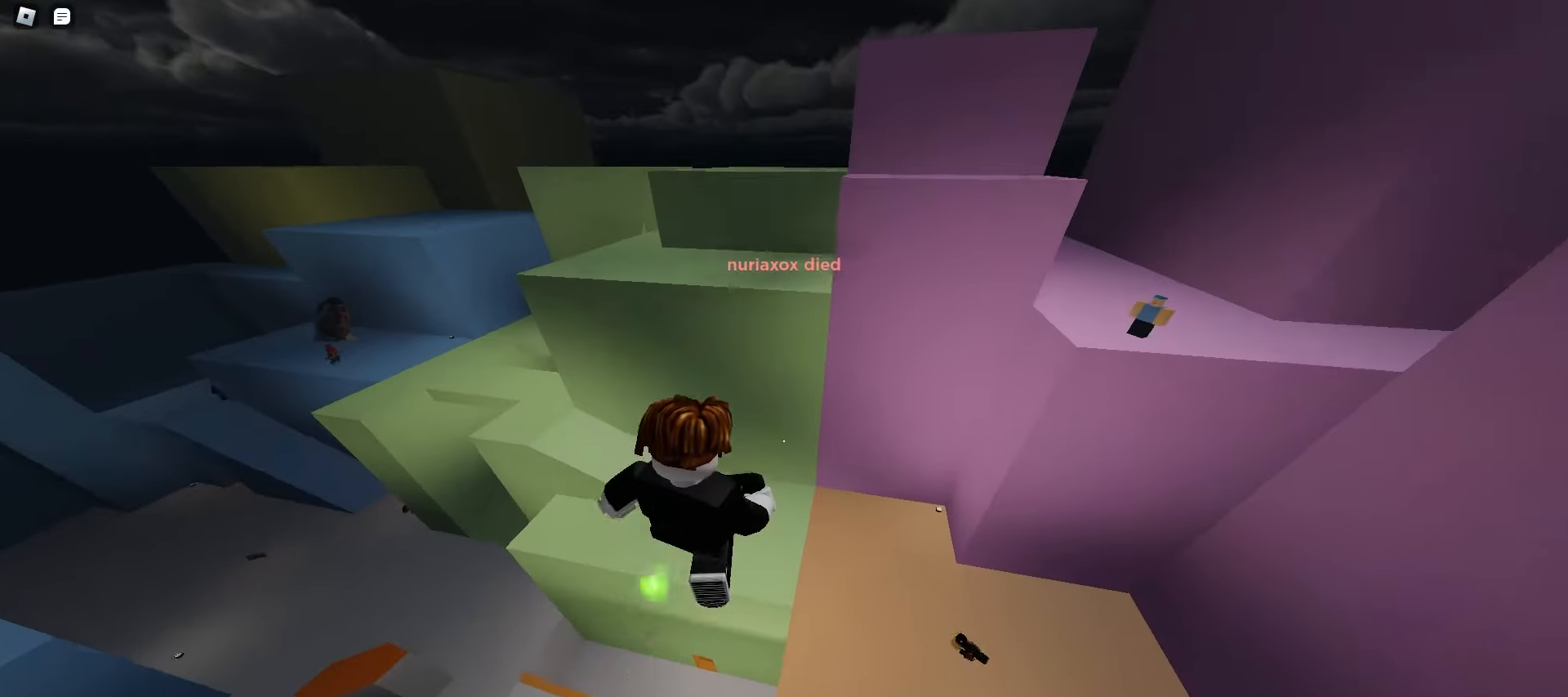
{"keys": ["a", "w"], "mouse": [], "events": [[33, "ctrl", "up"], [200, "space", "down"], [383, "space", "up"]]}